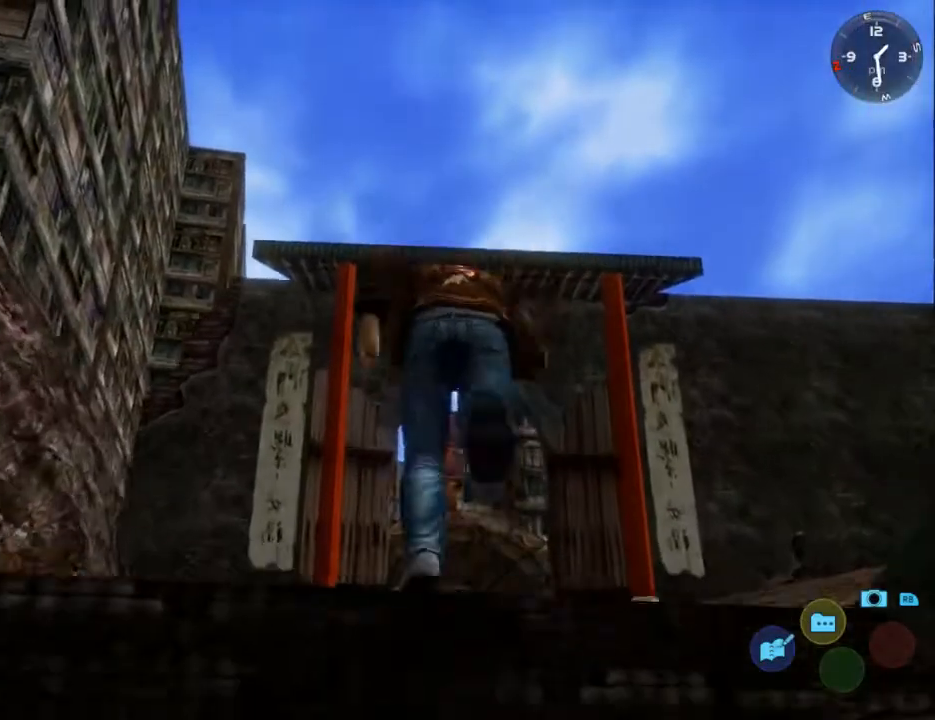
Gameplay with a controller (Xbox layout); each line is a JSON object with the inputs held at the frame after it. "events" lists button and stick changes between this image and that frame as [ms after this image, input, new state], when the widget could be followed in between.
{"buttons": ["L2"], "left_stick": "center", "right_stick": "center", "events": [[267, "DPAD_RIGHT", "down"], [367, "DPAD_RIGHT", "up"]]}
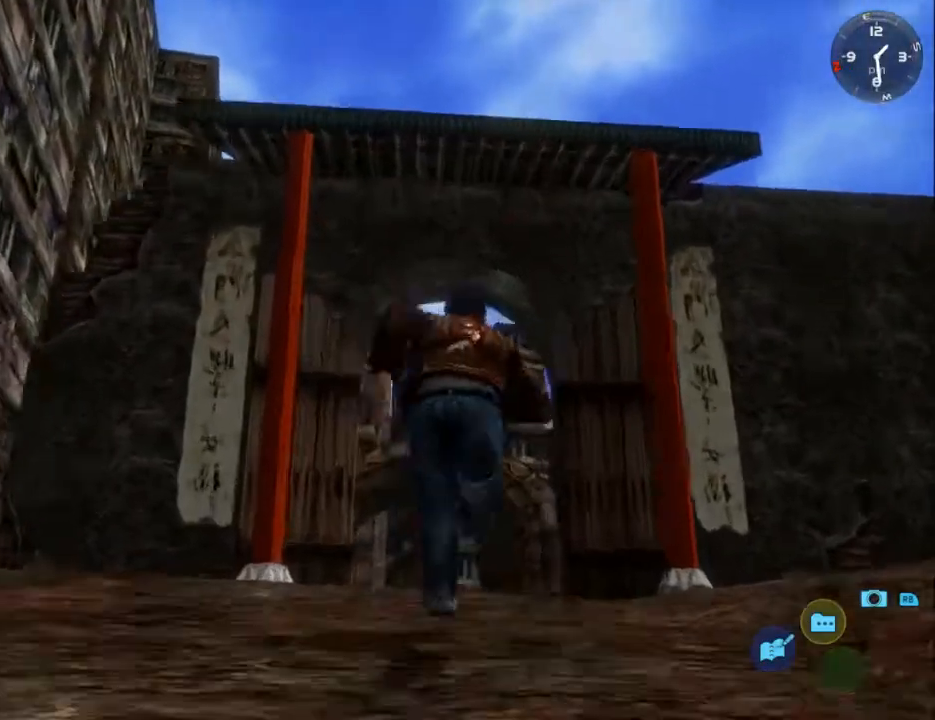
{"buttons": ["L2"], "left_stick": "center", "right_stick": "center", "events": [[200, "DPAD_LEFT", "down"], [300, "DPAD_LEFT", "up"]]}
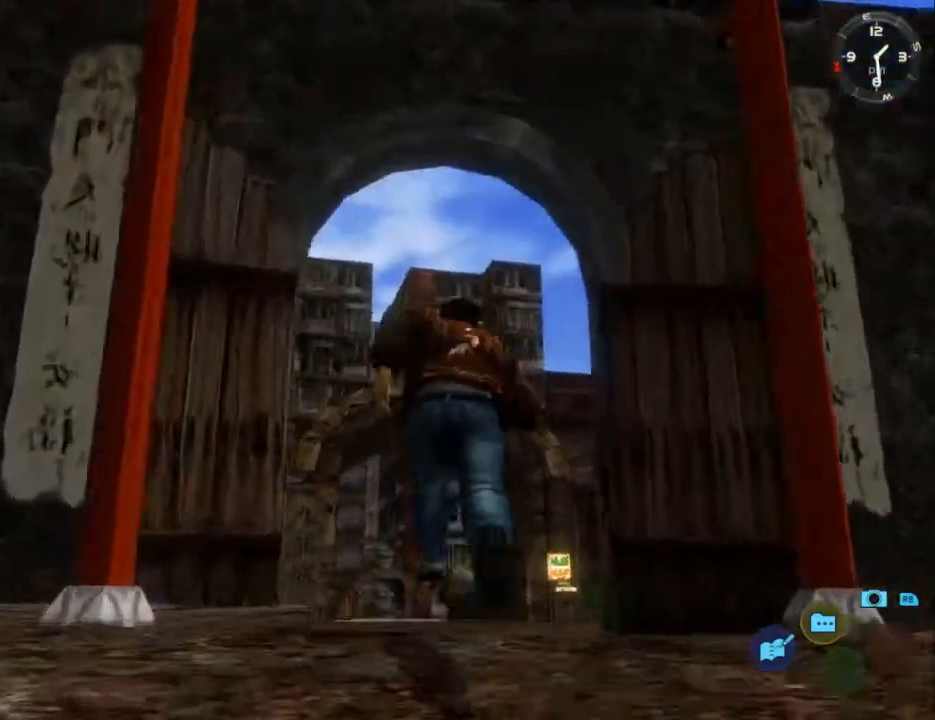
{"buttons": ["L2"], "left_stick": "center", "right_stick": "center", "events": []}
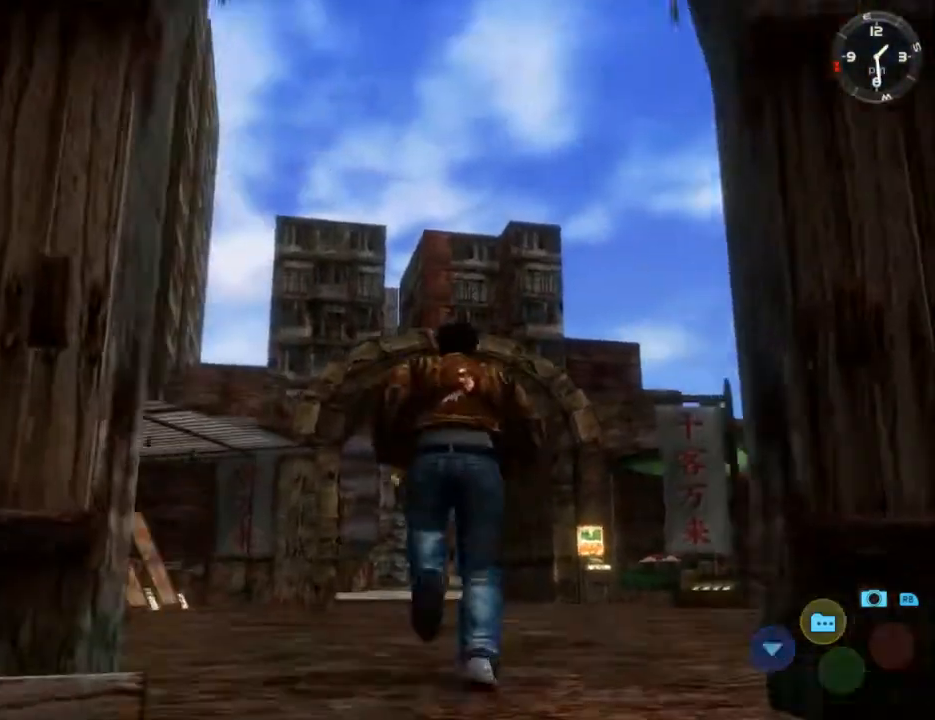
{"buttons": ["L2"], "left_stick": "center", "right_stick": "center", "events": []}
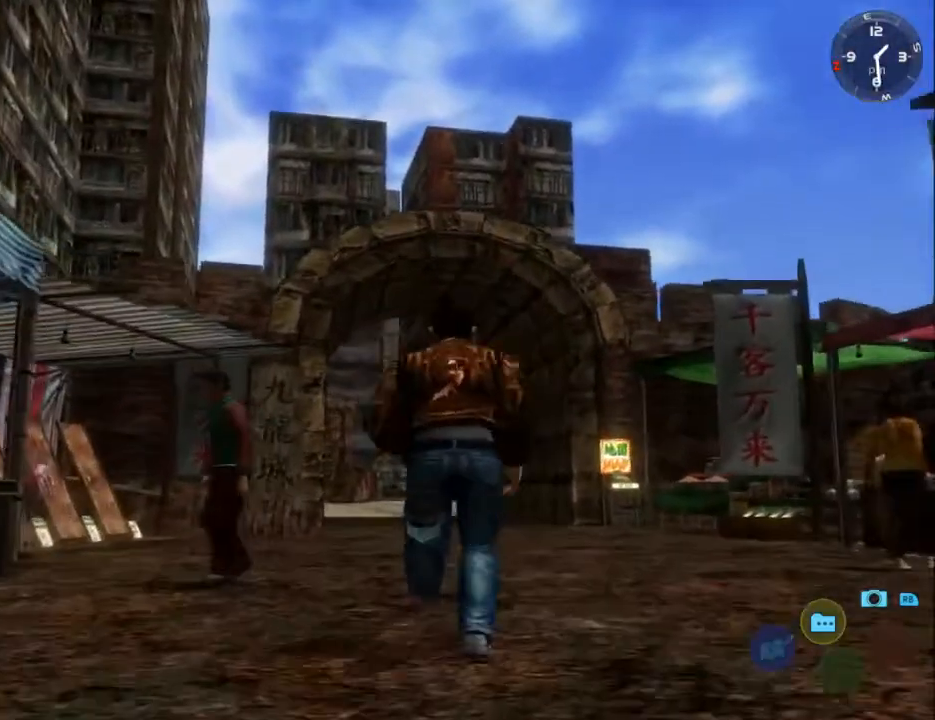
{"buttons": ["L2", "DPAD_RIGHT"], "left_stick": "center", "right_stick": "center", "events": [[467, "DPAD_RIGHT", "down"]]}
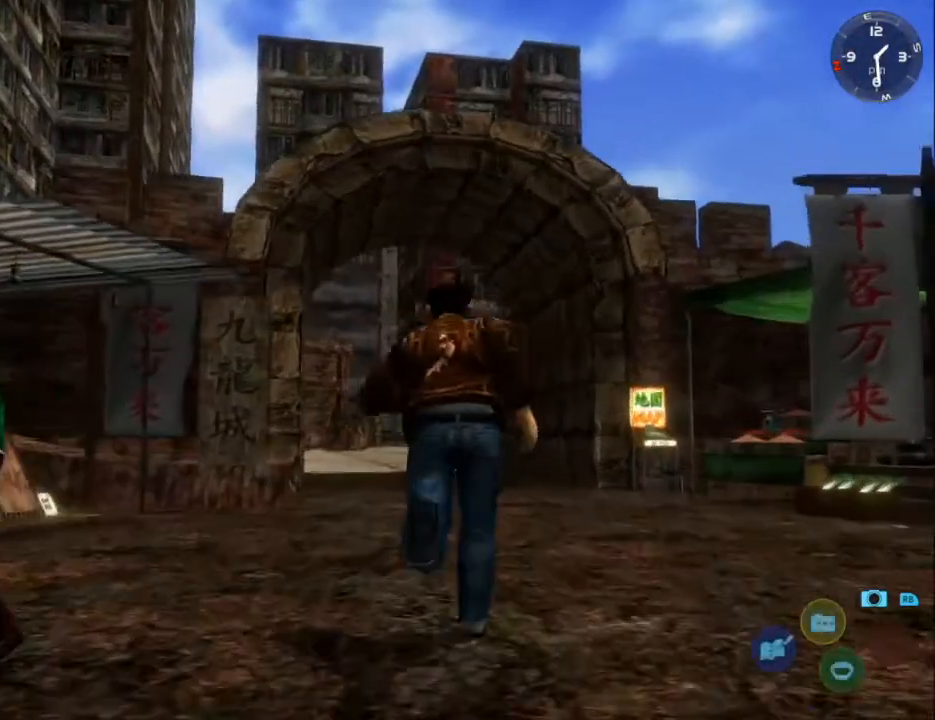
{"buttons": ["L2"], "left_stick": "center", "right_stick": "center", "events": [[133, "DPAD_RIGHT", "up"], [333, "DPAD_RIGHT", "down"], [500, "DPAD_RIGHT", "up"]]}
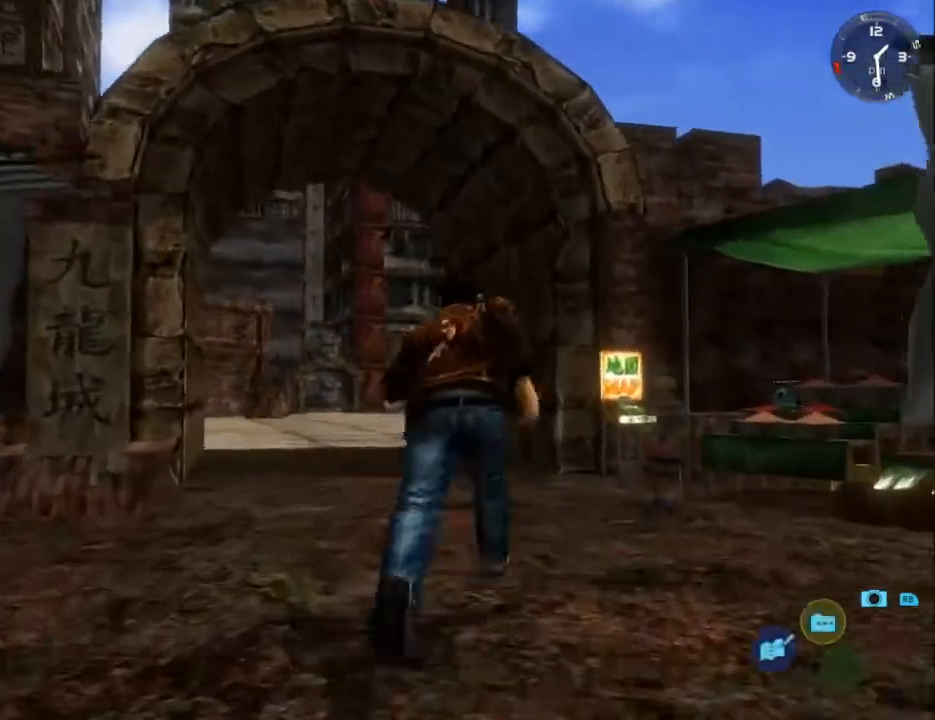
{"buttons": ["L2"], "left_stick": "center", "right_stick": "down", "events": [[467, "right_stick", "down"]]}
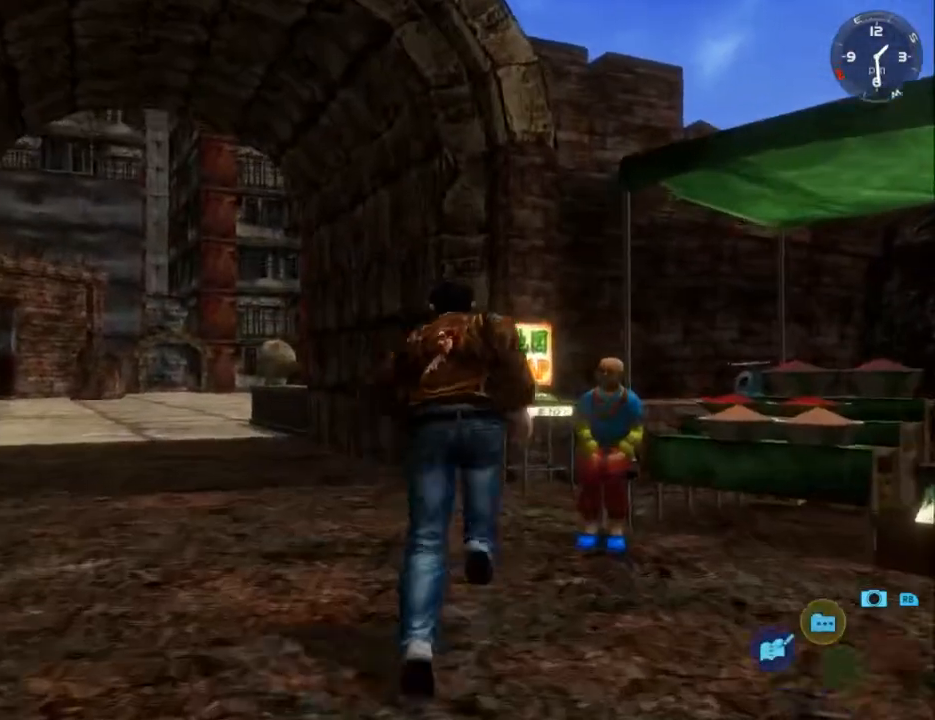
{"buttons": ["DPAD_RIGHT"], "left_stick": "center", "right_stick": "down", "events": [[467, "DPAD_RIGHT", "down"], [467, "L2", "up"]]}
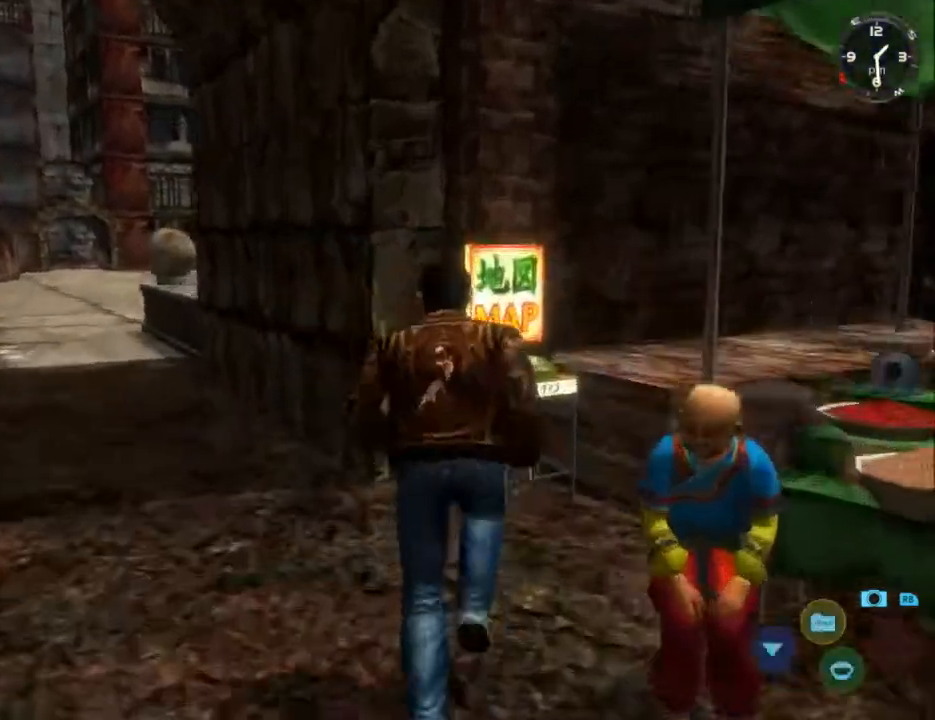
{"buttons": ["DPAD_UP", "DPAD_LEFT"], "left_stick": "center", "right_stick": "center", "events": [[333, "DPAD_UP", "down"], [367, "DPAD_RIGHT", "up"], [500, "DPAD_LEFT", "down"], [500, "right_stick", "center"]]}
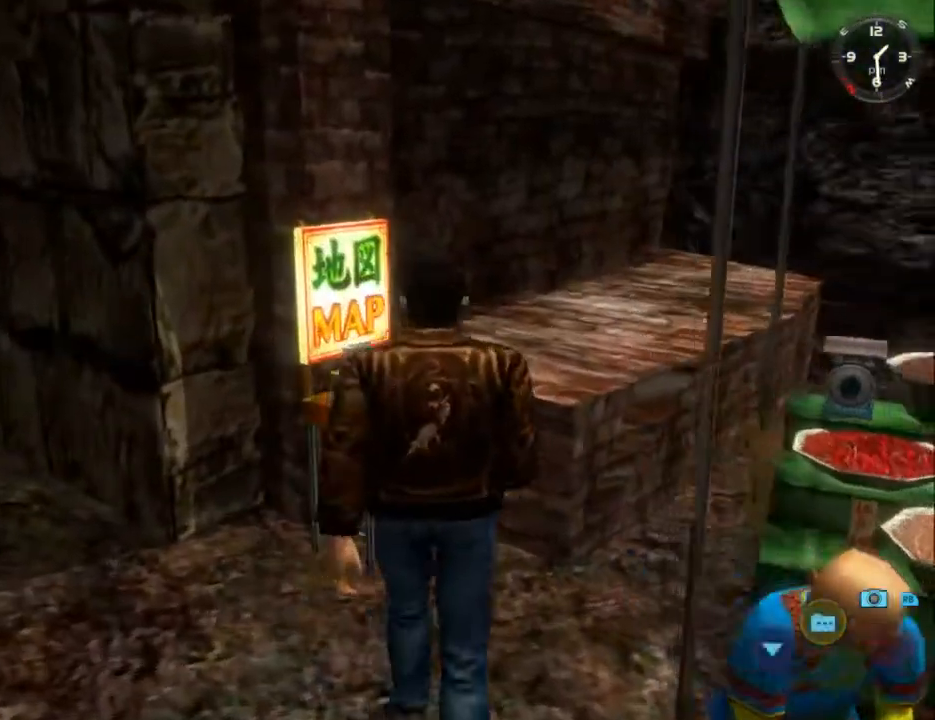
{"buttons": [], "left_stick": "center", "right_stick": "center", "events": [[433, "DPAD_LEFT", "up"], [433, "DPAD_UP", "up"]]}
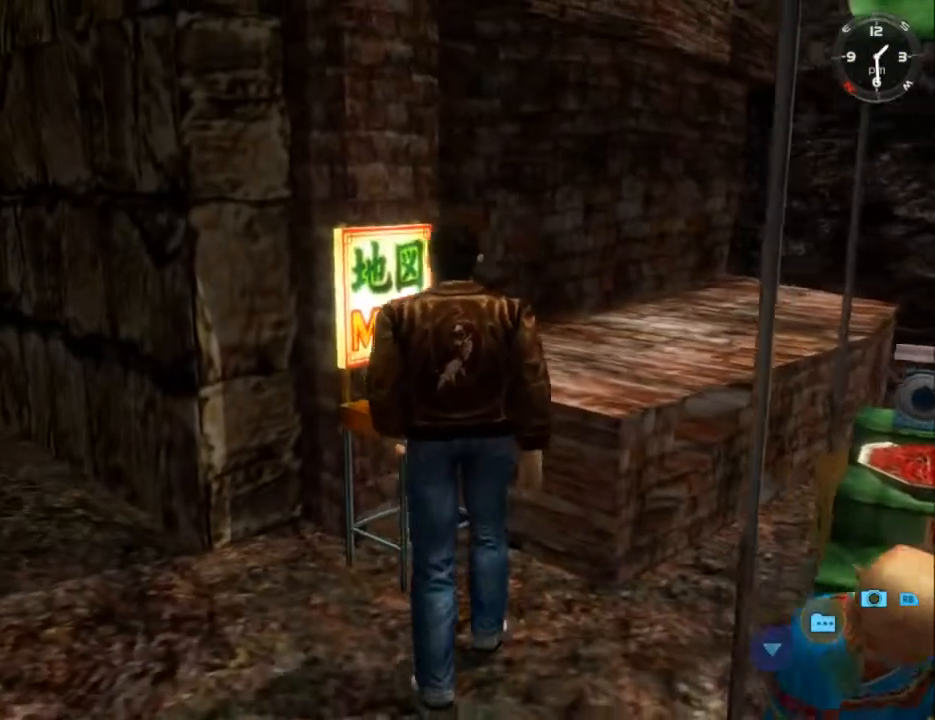
{"buttons": [], "left_stick": "center", "right_stick": "center", "events": []}
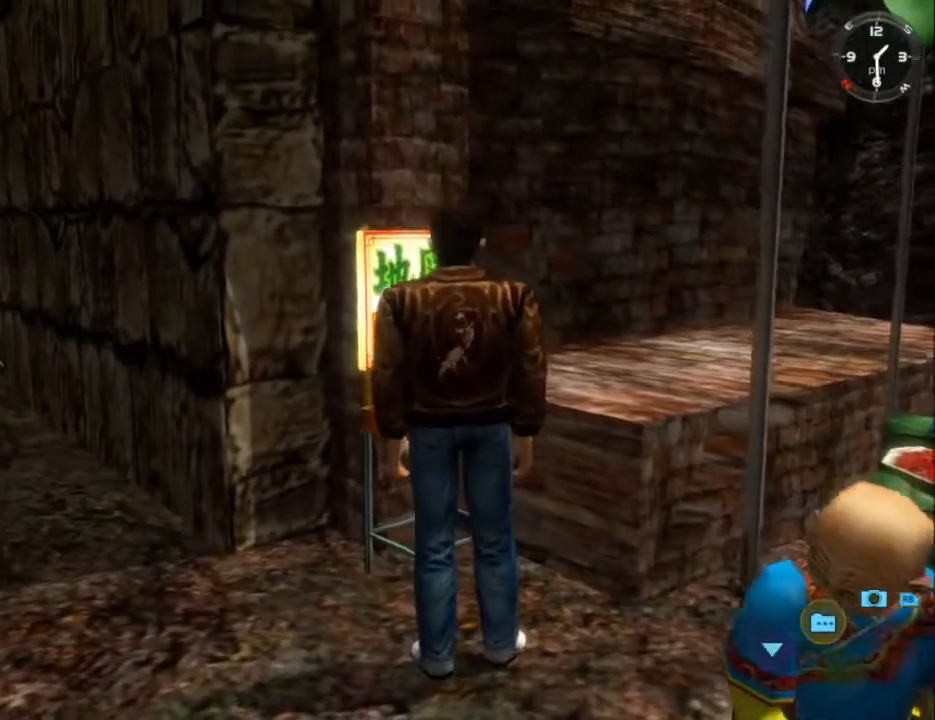
{"buttons": [], "left_stick": "center", "right_stick": "center", "events": []}
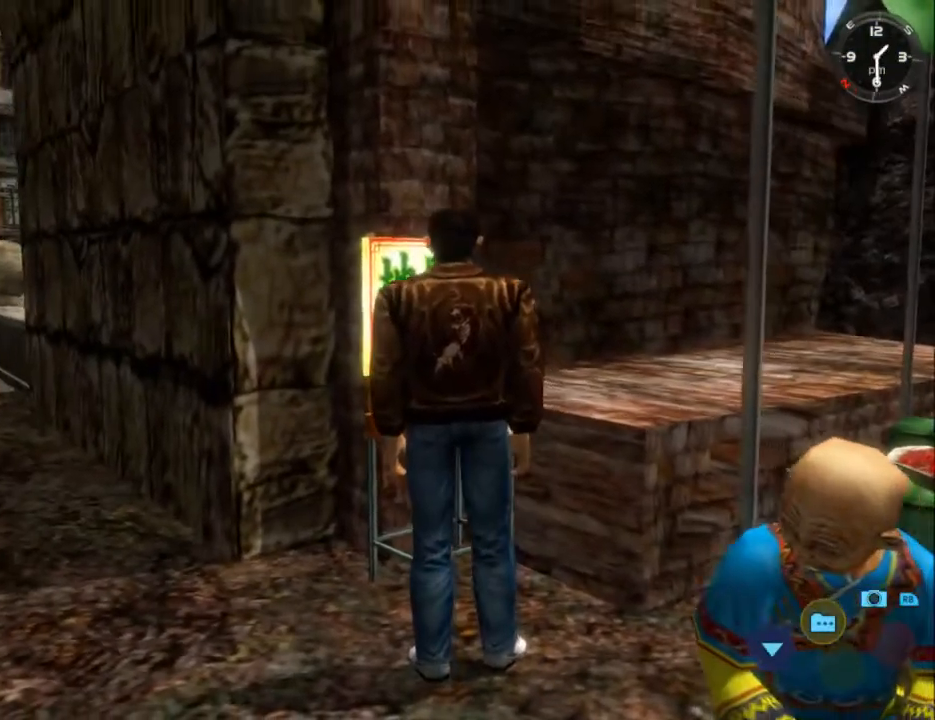
{"buttons": [], "left_stick": "center", "right_stick": "center", "events": [[67, "X", "down"], [200, "X", "up"]]}
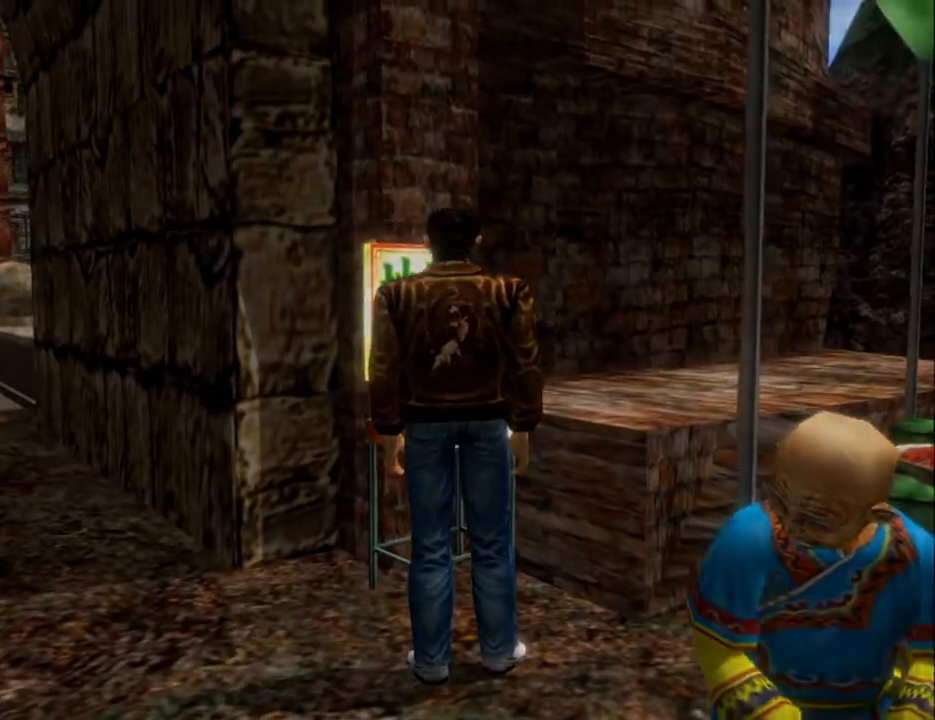
{"buttons": [], "left_stick": "center", "right_stick": "center", "events": []}
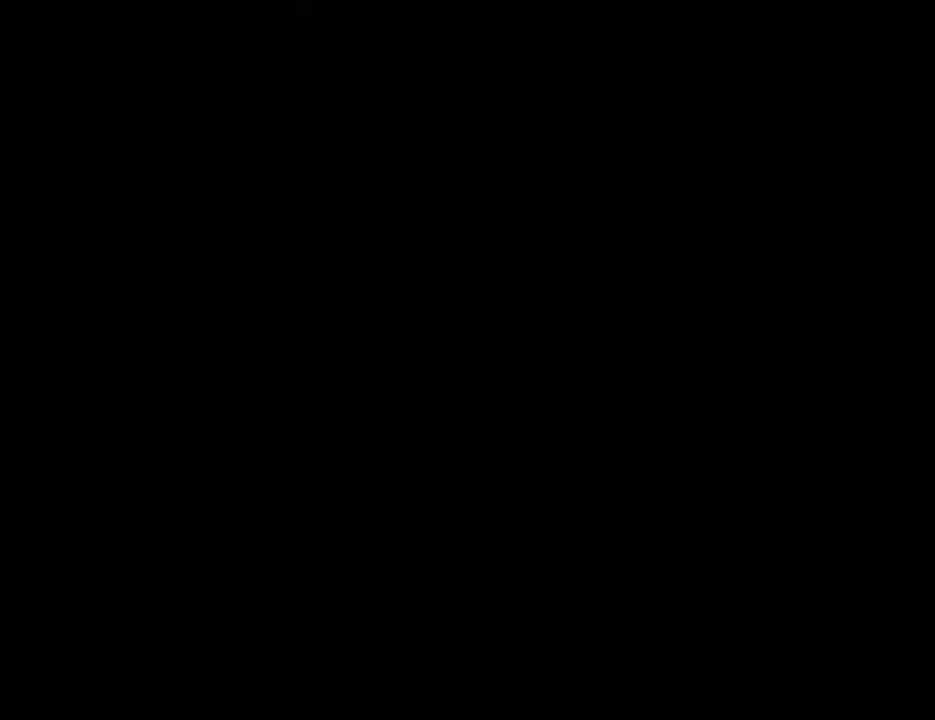
{"buttons": [], "left_stick": "center", "right_stick": "center", "events": []}
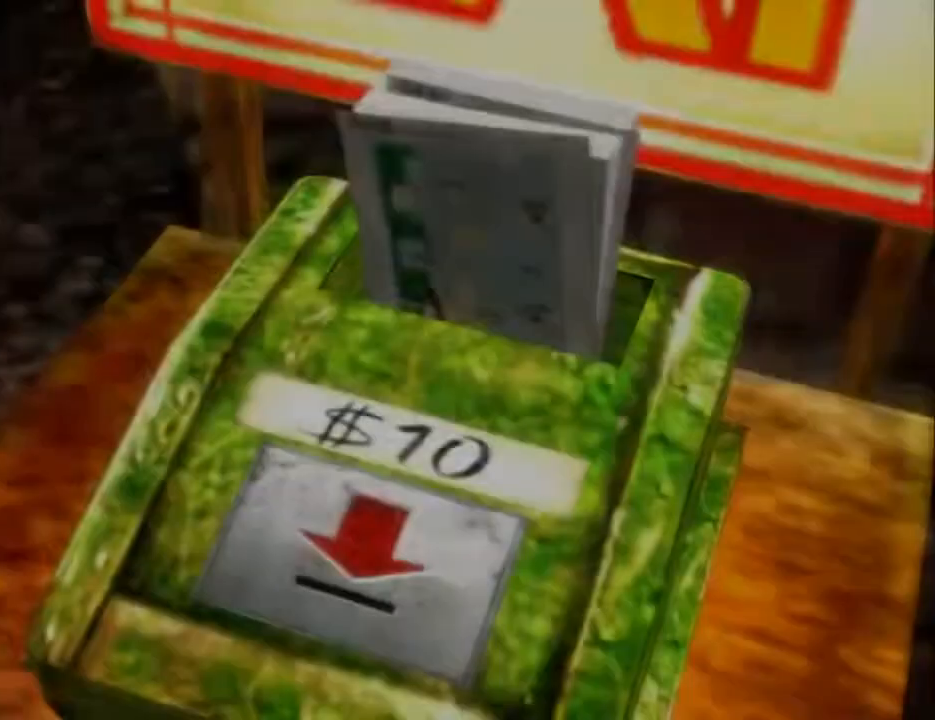
{"buttons": [], "left_stick": "center", "right_stick": "center", "events": []}
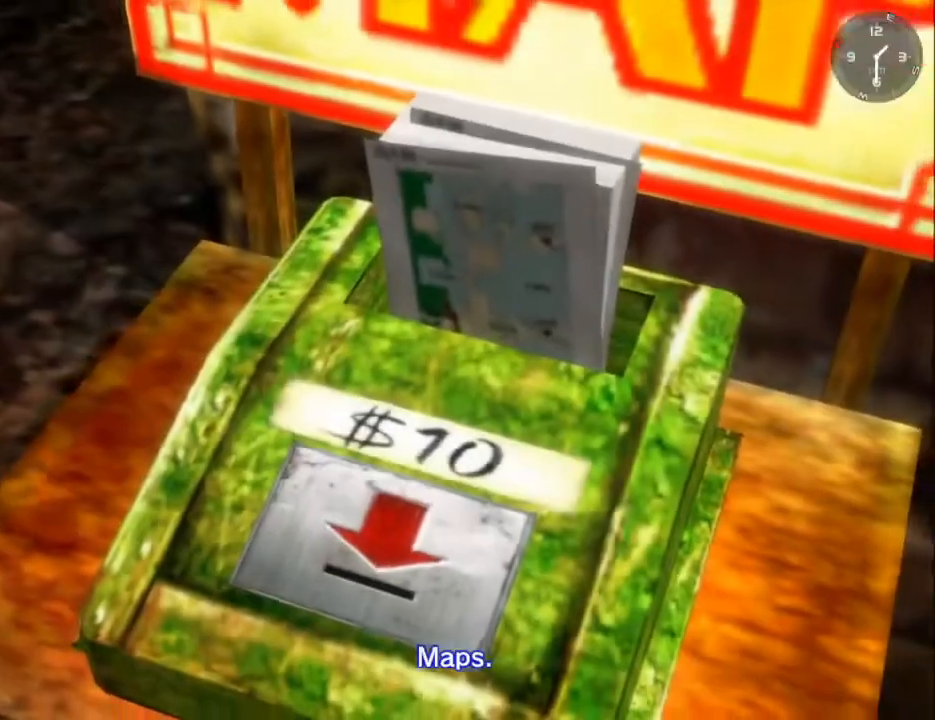
{"buttons": [], "left_stick": "center", "right_stick": "center", "events": []}
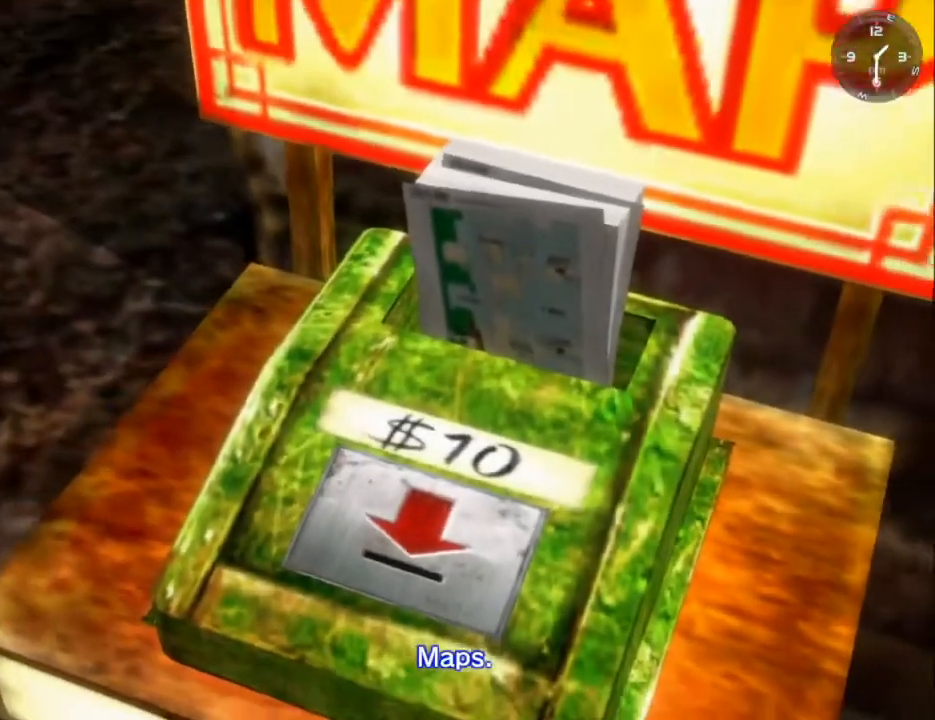
{"buttons": [], "left_stick": "center", "right_stick": "center", "events": []}
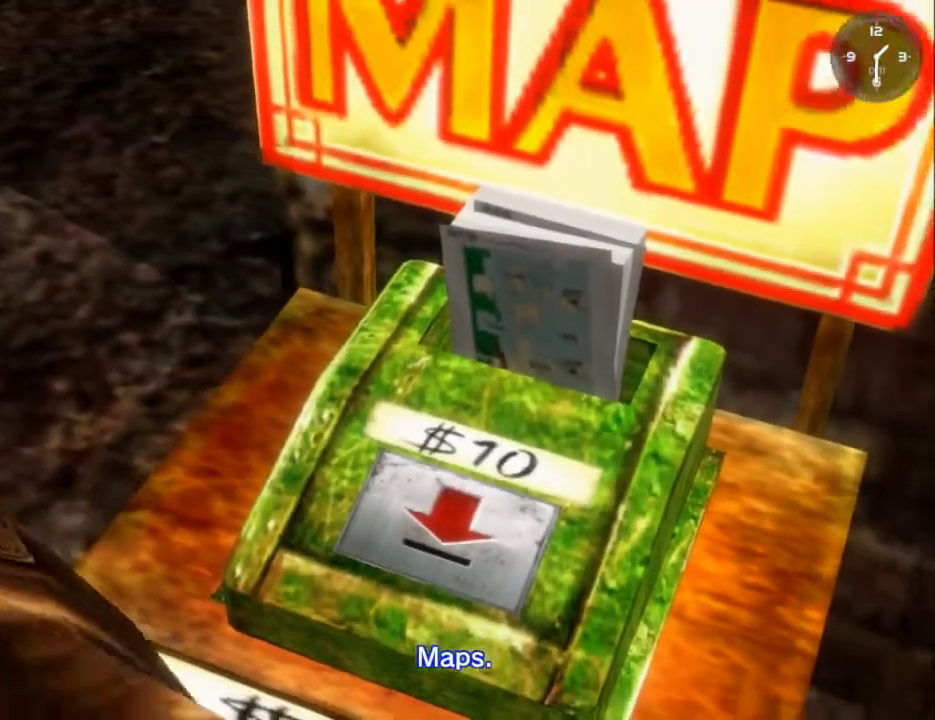
{"buttons": [], "left_stick": "center", "right_stick": "center", "events": []}
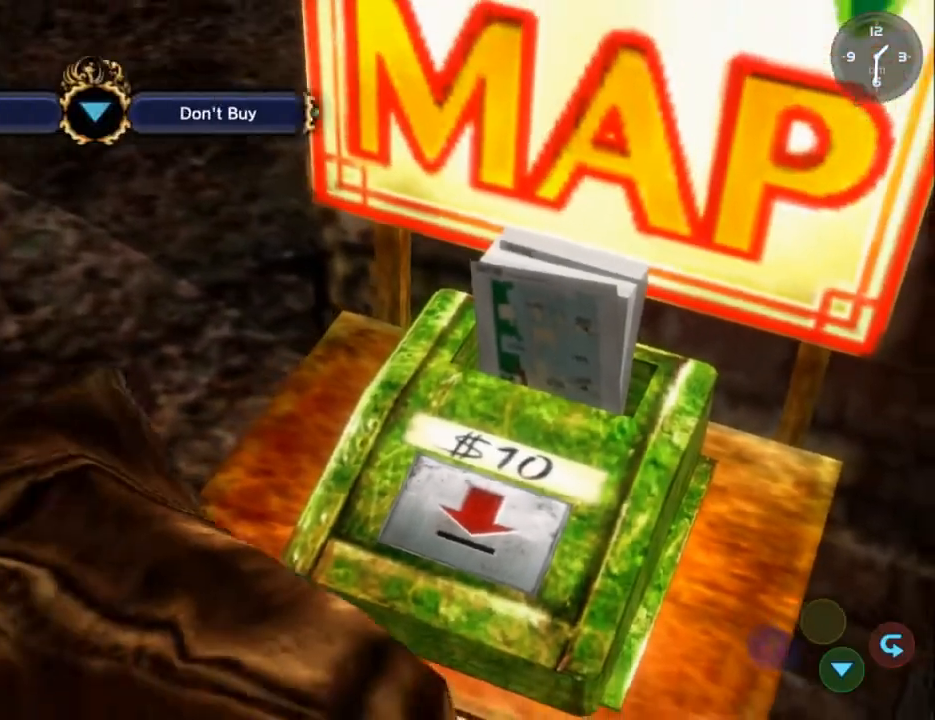
{"buttons": ["B"], "left_stick": "center", "right_stick": "center", "events": [[300, "B", "down"], [400, "B", "up"], [467, "B", "down"]]}
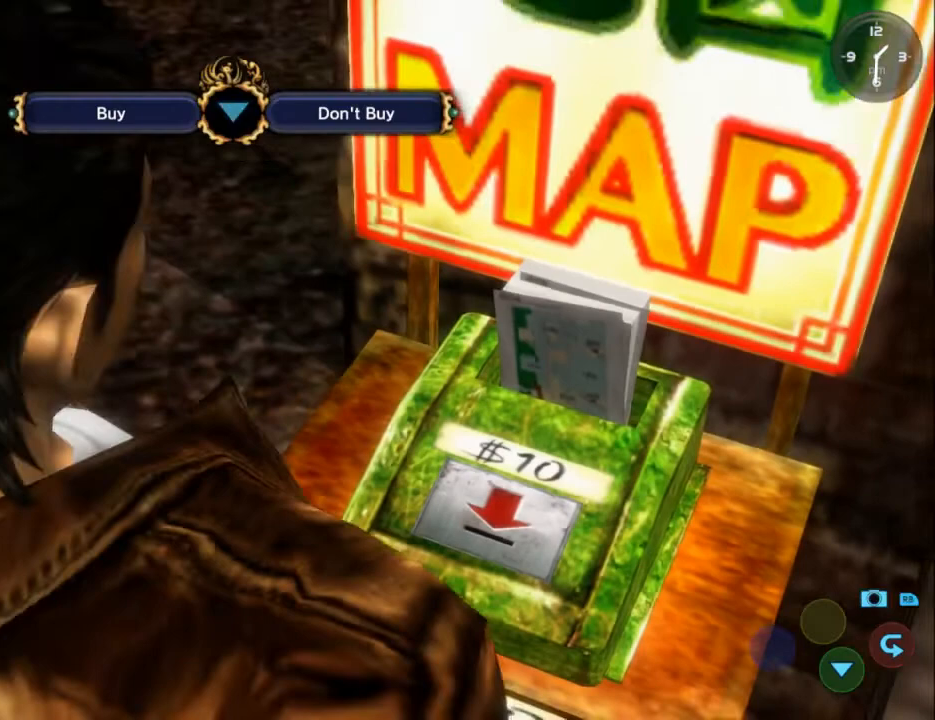
{"buttons": ["B"], "left_stick": "center", "right_stick": "center", "events": [[67, "B", "up"], [133, "B", "down"], [233, "B", "up"], [333, "B", "down"], [400, "B", "up"], [467, "B", "down"]]}
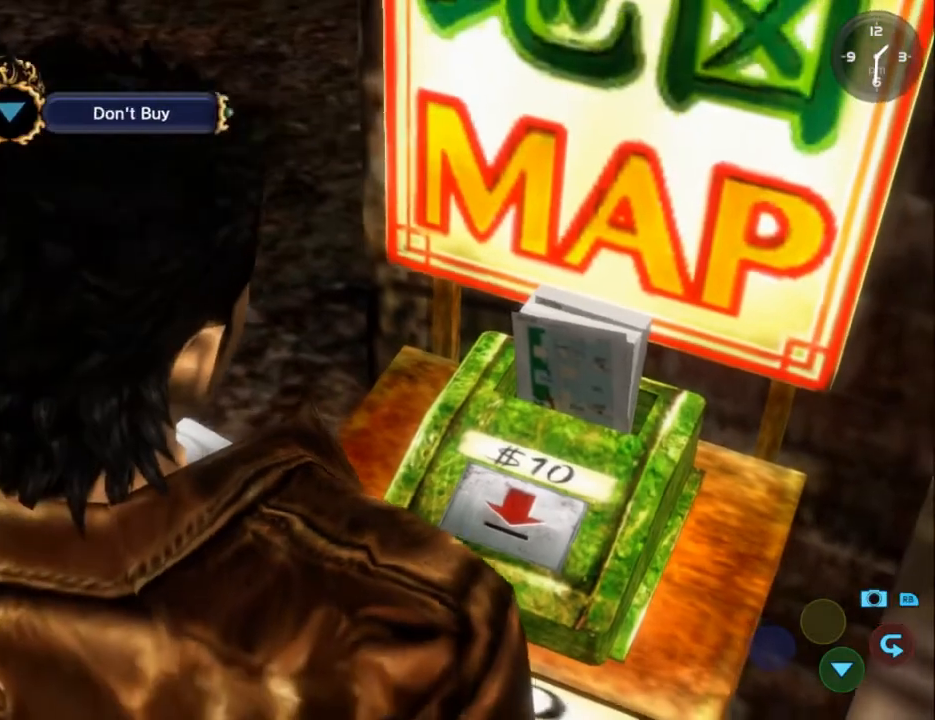
{"buttons": ["B"], "left_stick": "center", "right_stick": "center", "events": [[33, "B", "up"], [133, "B", "down"], [200, "B", "up"], [300, "B", "down"], [367, "B", "up"], [467, "B", "down"]]}
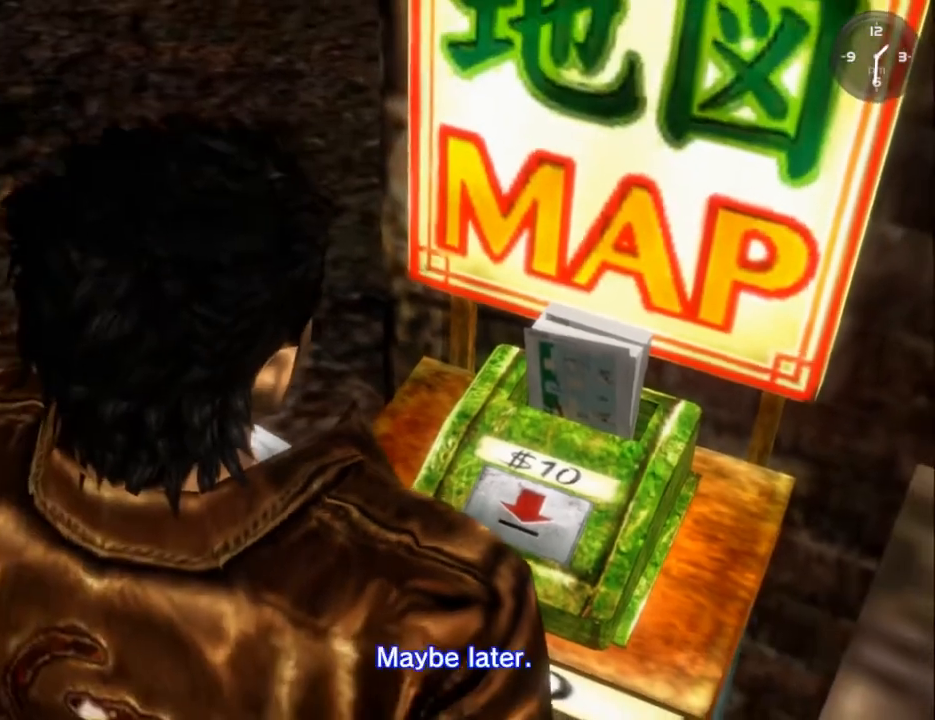
{"buttons": ["B"], "left_stick": "center", "right_stick": "center", "events": [[33, "B", "up"], [133, "B", "down"], [200, "B", "up"], [267, "B", "down"], [367, "B", "up"], [467, "B", "down"]]}
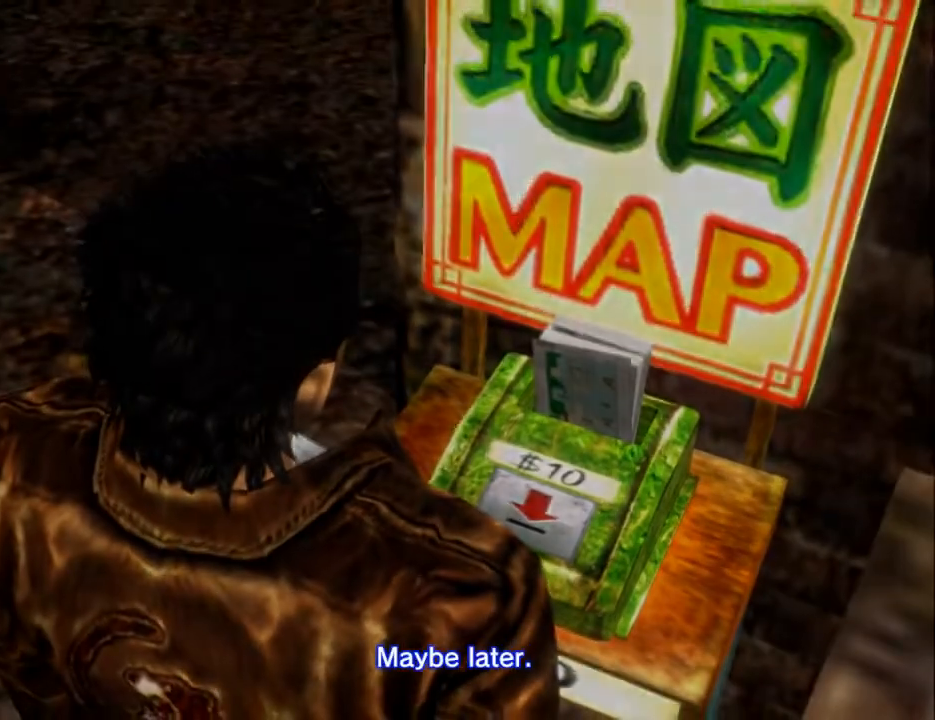
{"buttons": ["R2"], "left_stick": "center", "right_stick": "center", "events": [[33, "B", "up"], [133, "B", "down"], [200, "B", "up"], [500, "R2", "down"]]}
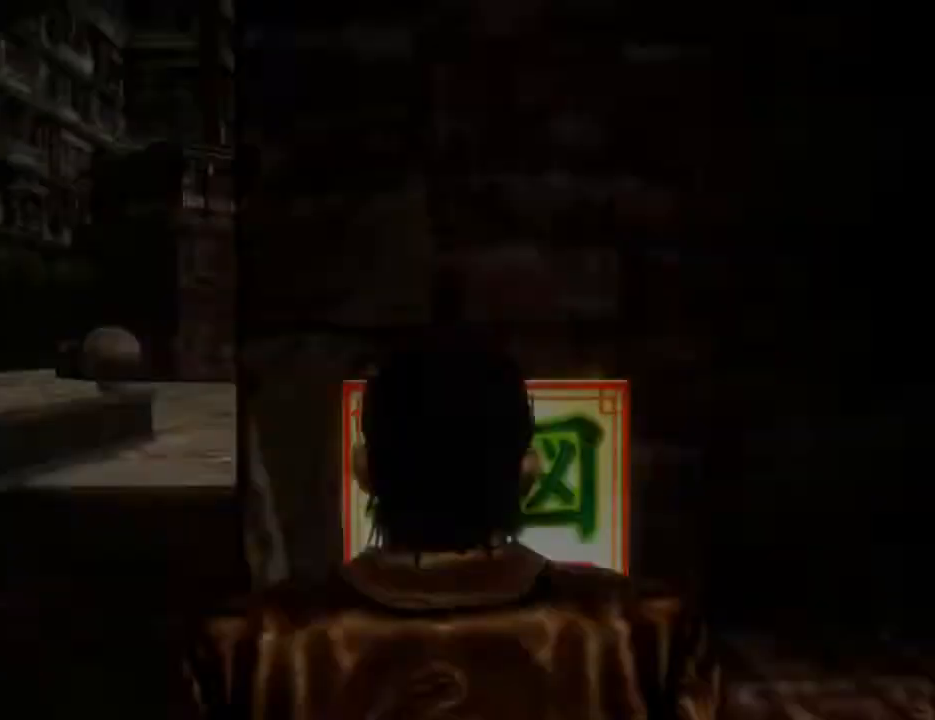
{"buttons": ["R2", "DPAD_DOWN"], "left_stick": "center", "right_stick": "center", "events": [[433, "DPAD_DOWN", "down"]]}
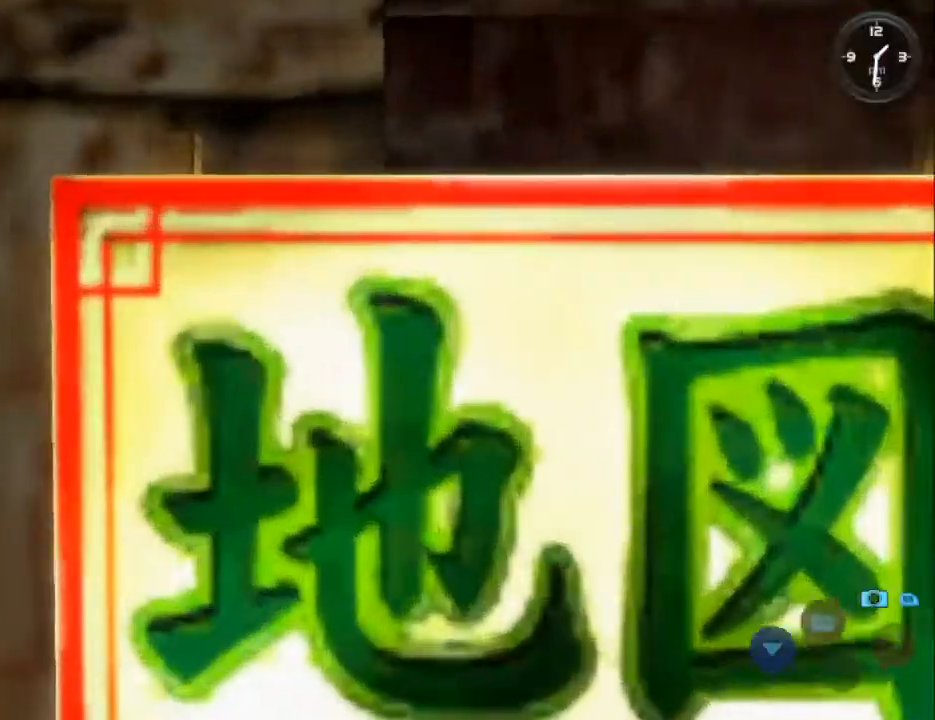
{"buttons": ["R2", "DPAD_DOWN"], "left_stick": "center", "right_stick": "center", "events": []}
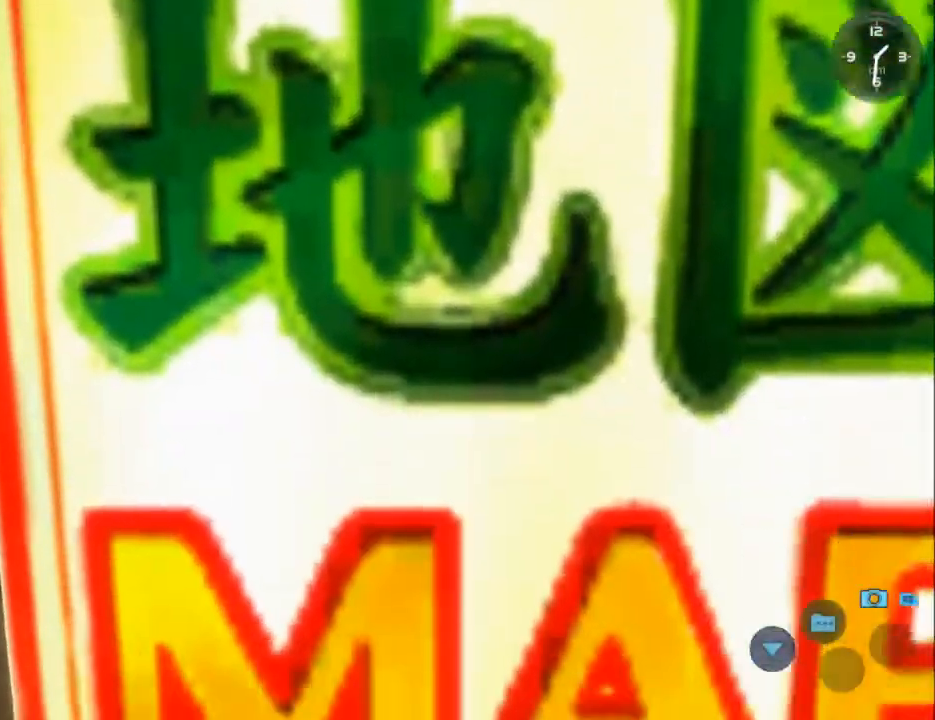
{"buttons": ["R2", "DPAD_DOWN", "DPAD_RIGHT"], "left_stick": "center", "right_stick": "center", "events": [[400, "DPAD_RIGHT", "down"]]}
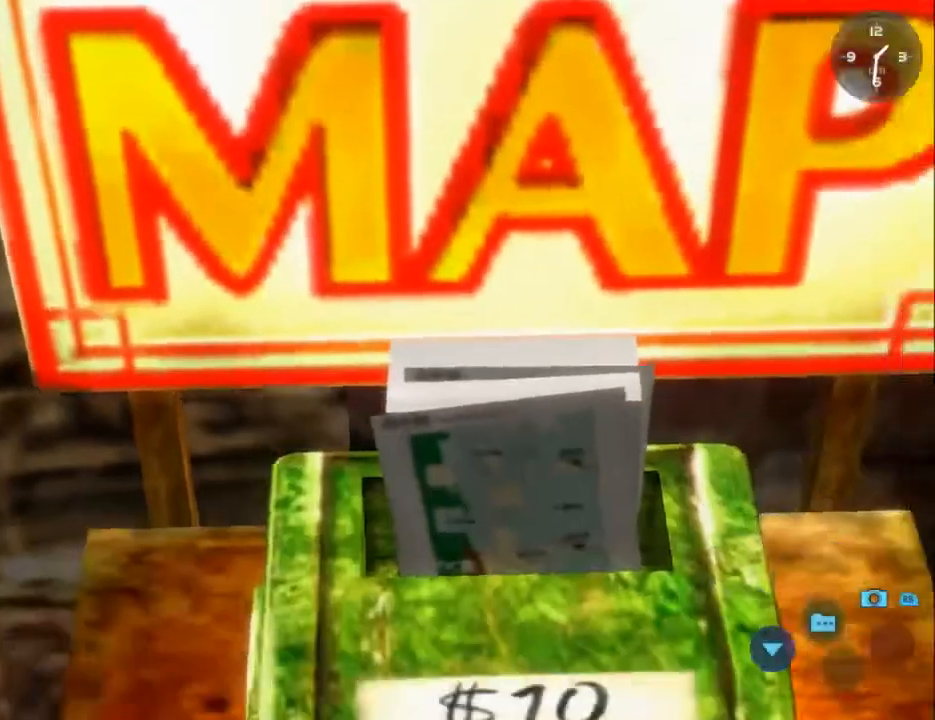
{"buttons": ["R2", "DPAD_DOWN", "DPAD_LEFT"], "left_stick": "center", "right_stick": "center", "events": [[67, "DPAD_RIGHT", "up"], [300, "DPAD_DOWN", "up"], [367, "DPAD_DOWN", "down"], [500, "DPAD_LEFT", "down"]]}
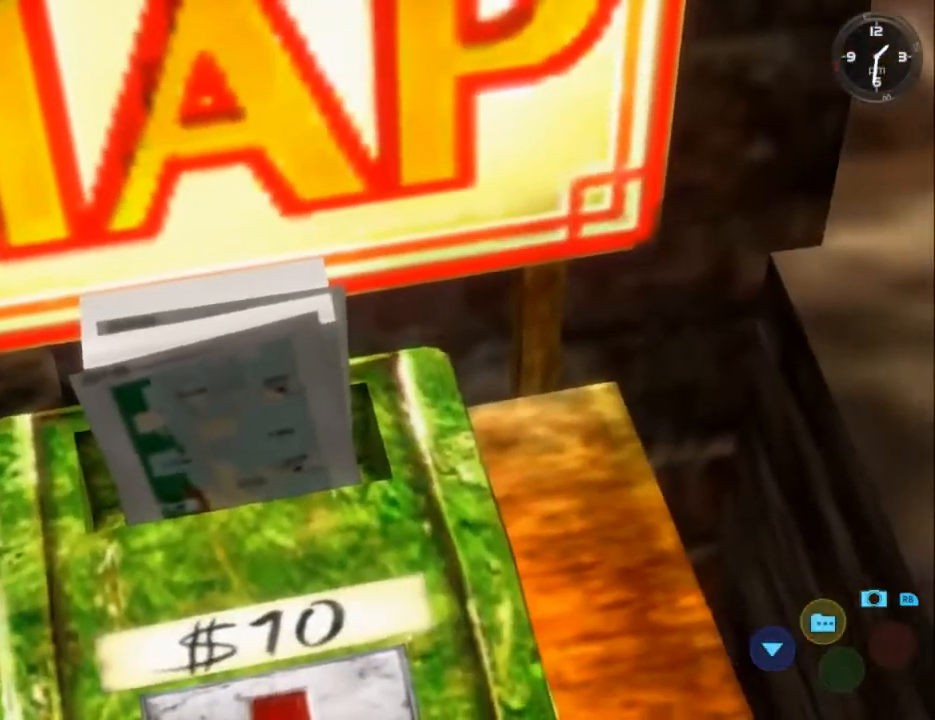
{"buttons": ["R2"], "left_stick": "center", "right_stick": "center", "events": [[133, "DPAD_DOWN", "up"], [167, "DPAD_LEFT", "up"]]}